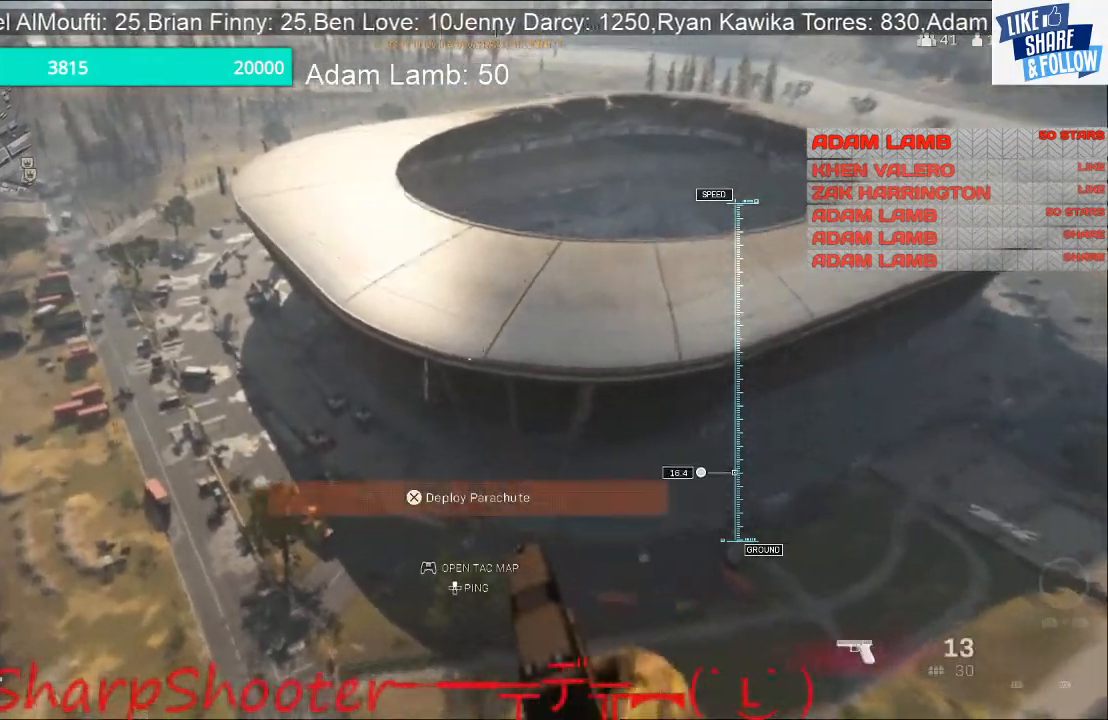
Gameplay with a controller (PlayStation layout); each line is a JSON object with the inputs held at the frame after it. "events" lists button and stick changes between this image and that frame as [ms after this image, input, new state], when the widget could be followed in between. Not read: L3 R1.
{"buttons": [], "left_stick": "left", "right_stick": "center", "events": []}
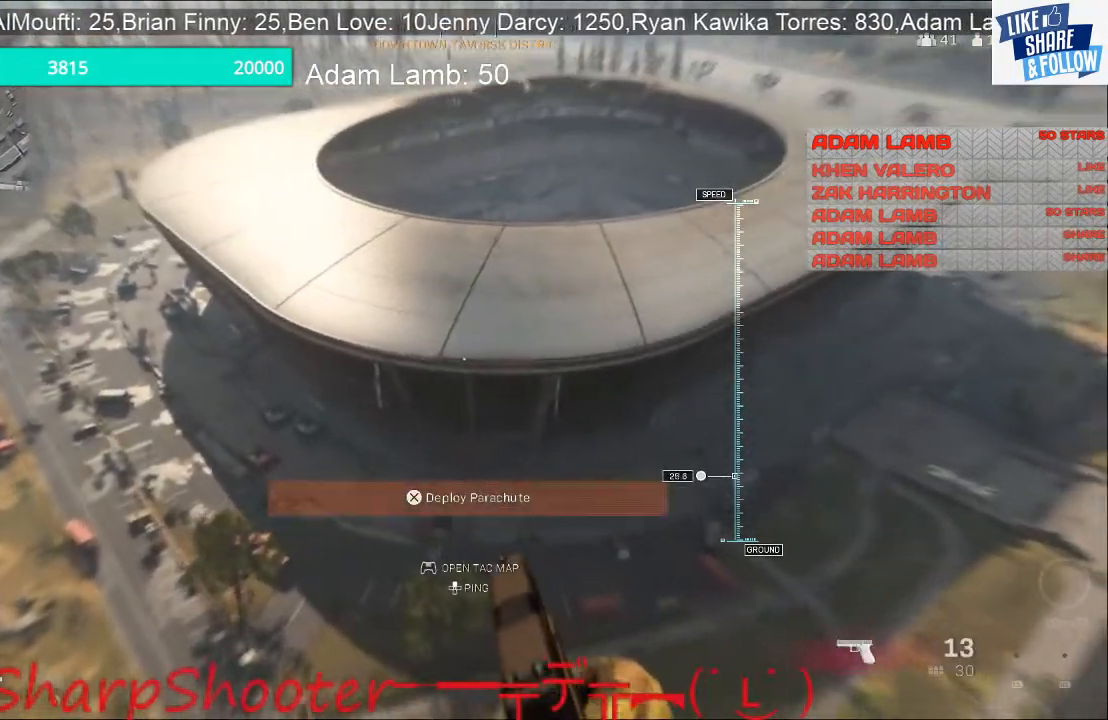
{"buttons": [], "left_stick": "left", "right_stick": "center", "events": []}
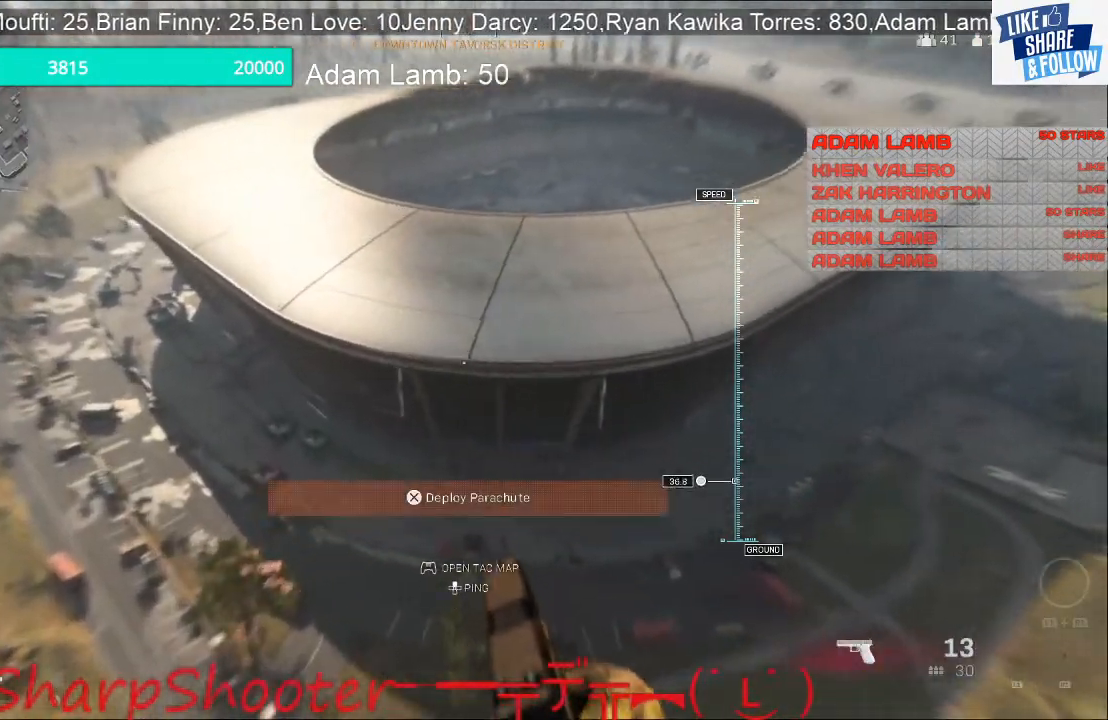
{"buttons": [], "left_stick": "left", "right_stick": "center", "events": []}
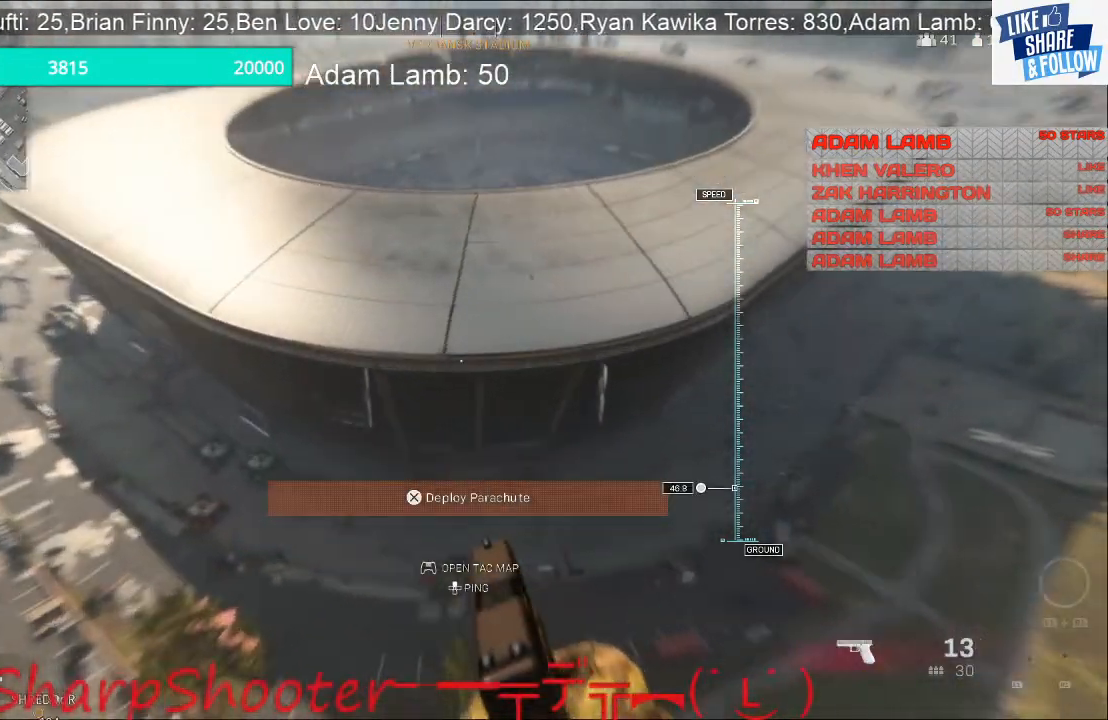
{"buttons": [], "left_stick": "left", "right_stick": "center", "events": [[333, "CROSS", "down"], [467, "CROSS", "up"]]}
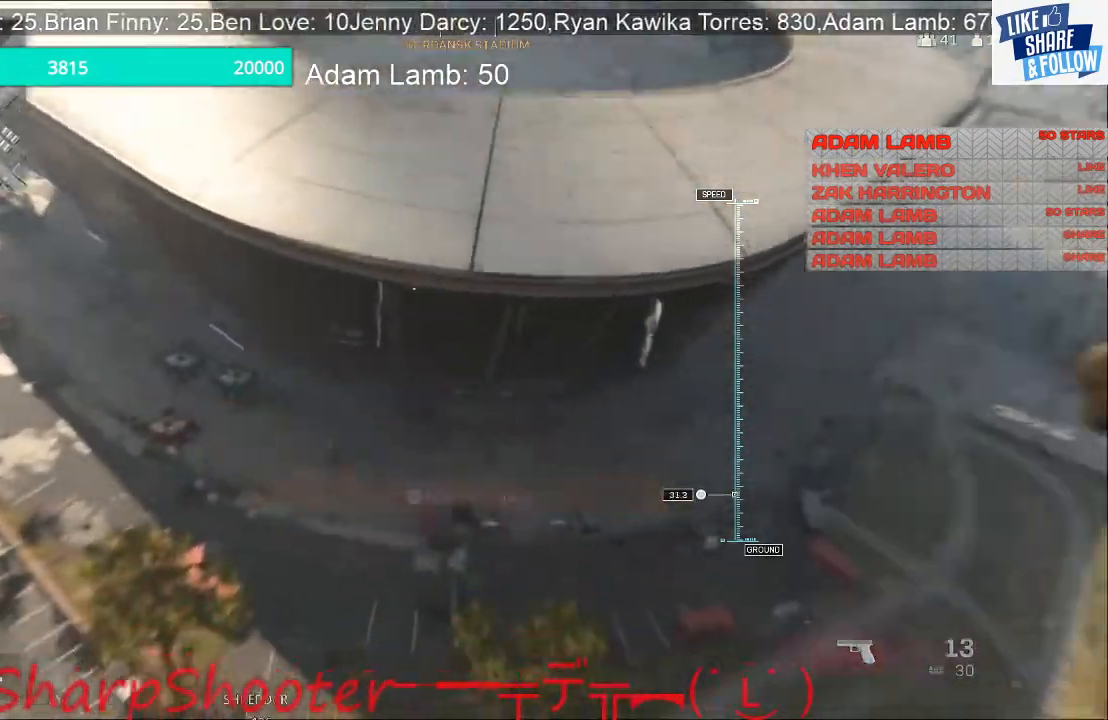
{"buttons": [], "left_stick": "center", "right_stick": "center", "events": [[33, "left_stick", "down-left"], [233, "left_stick", "down"], [467, "left_stick", "center"]]}
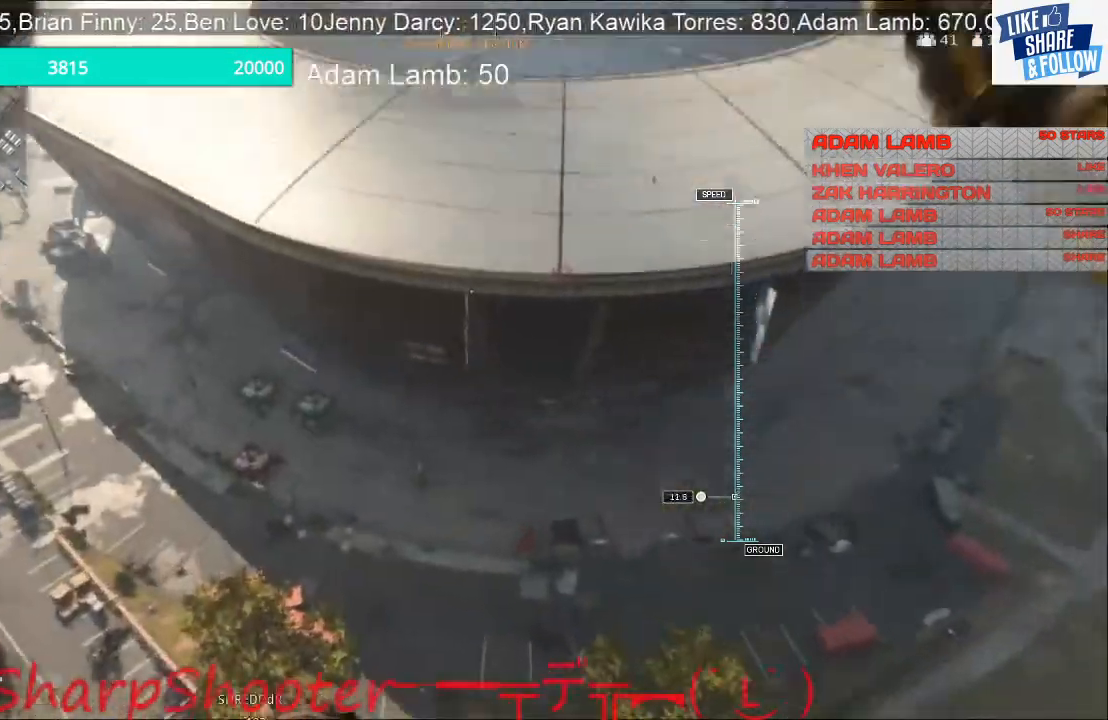
{"buttons": [], "left_stick": "center", "right_stick": "center", "events": []}
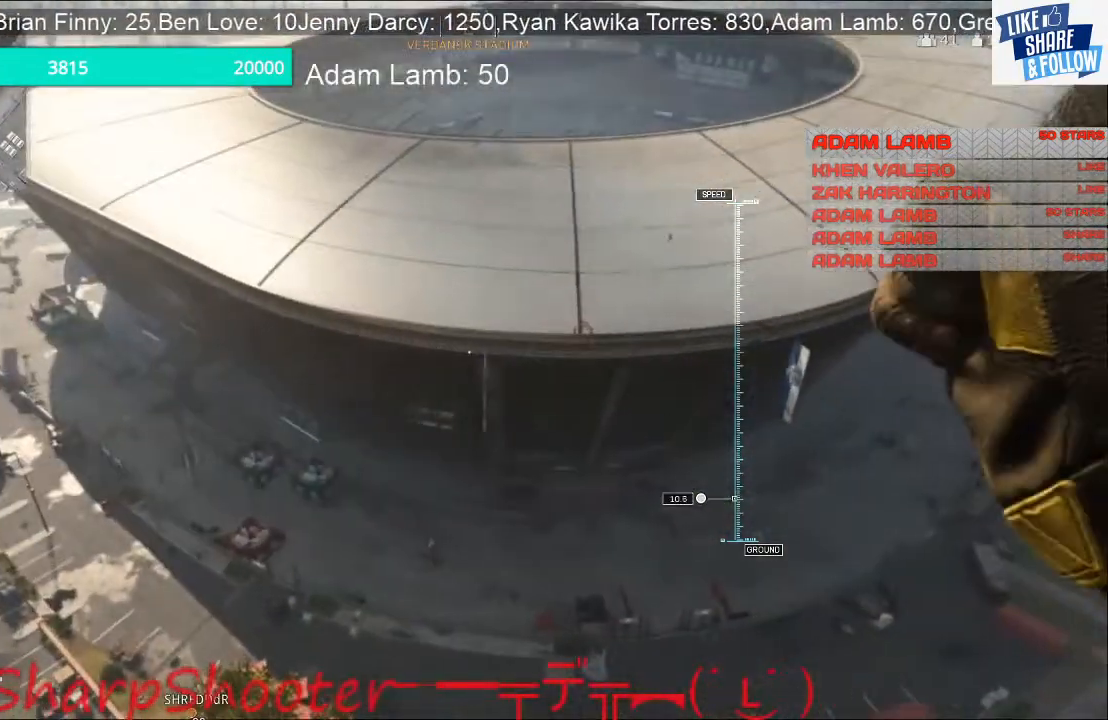
{"buttons": [], "left_stick": "left", "right_stick": "right", "events": [[133, "left_stick", "left"], [400, "right_stick", "right"]]}
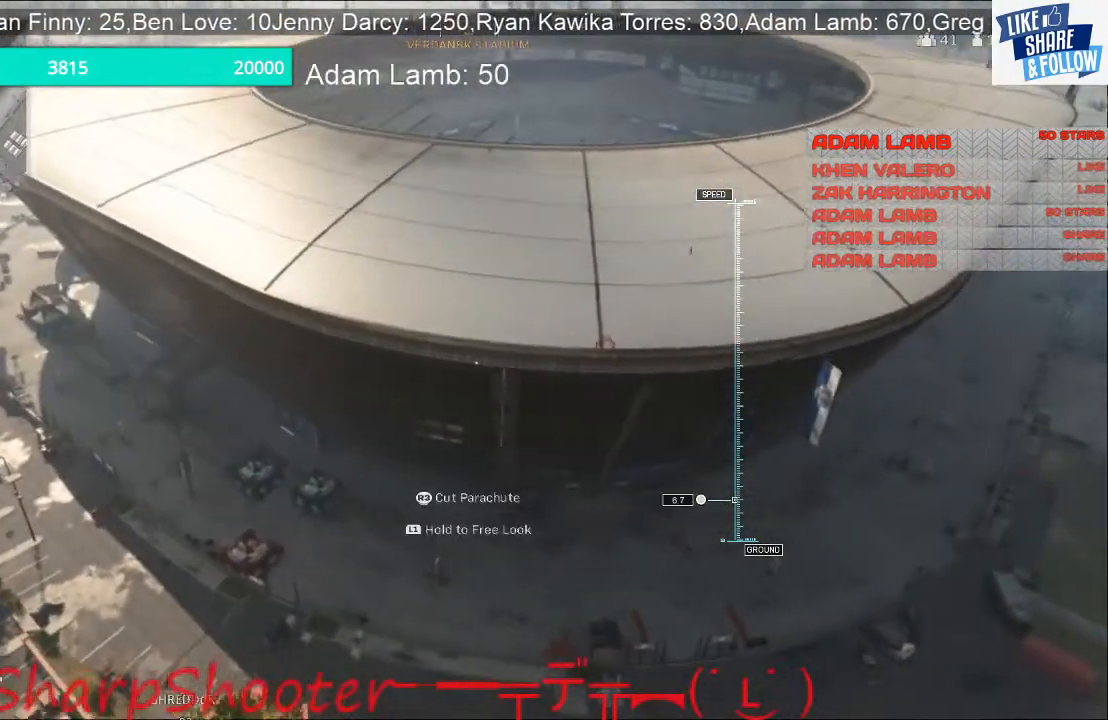
{"buttons": ["R3"], "left_stick": "up", "right_stick": "center", "events": [[300, "left_stick", "center"], [367, "right_stick", "center"], [433, "R3", "down"], [433, "left_stick", "up"]]}
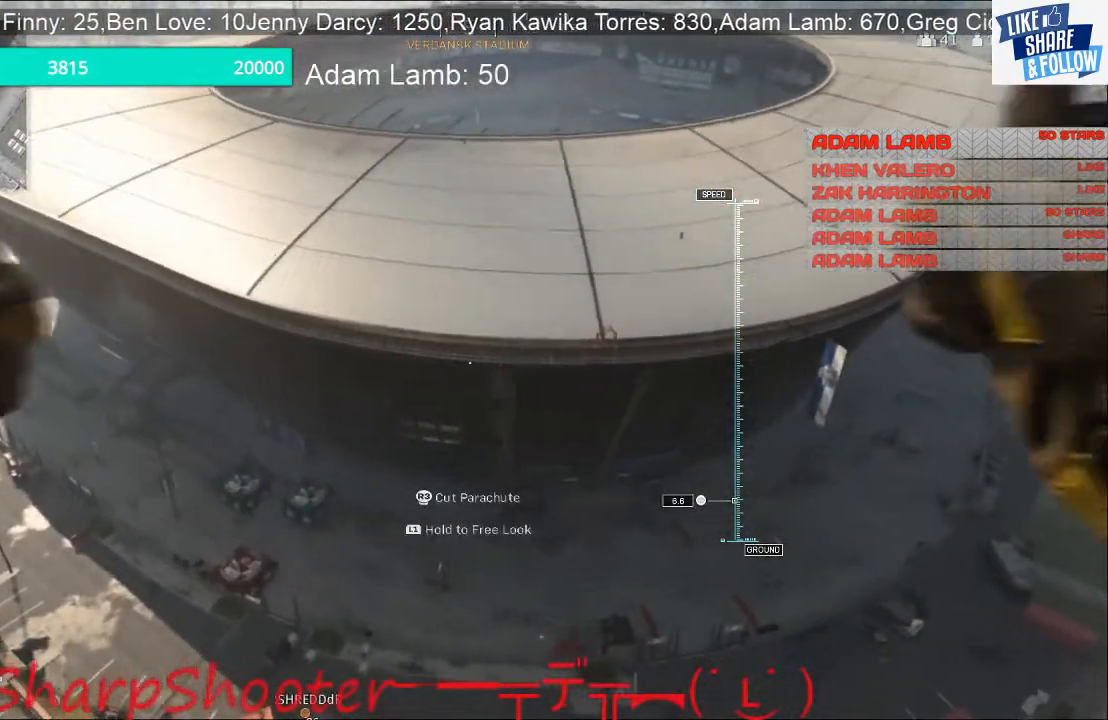
{"buttons": [], "left_stick": "up", "right_stick": "center", "events": [[33, "R3", "up"], [200, "left_stick", "up-right"], [433, "left_stick", "up"]]}
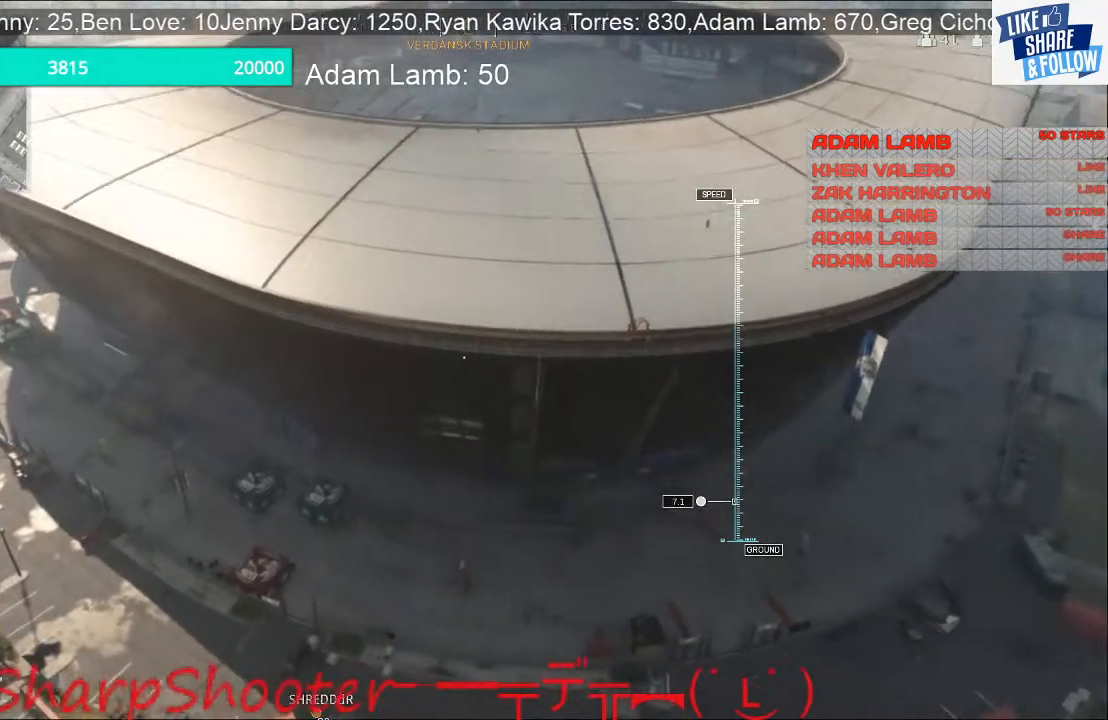
{"buttons": [], "left_stick": "up", "right_stick": "center", "events": [[200, "right_stick", "right"], [333, "right_stick", "center"]]}
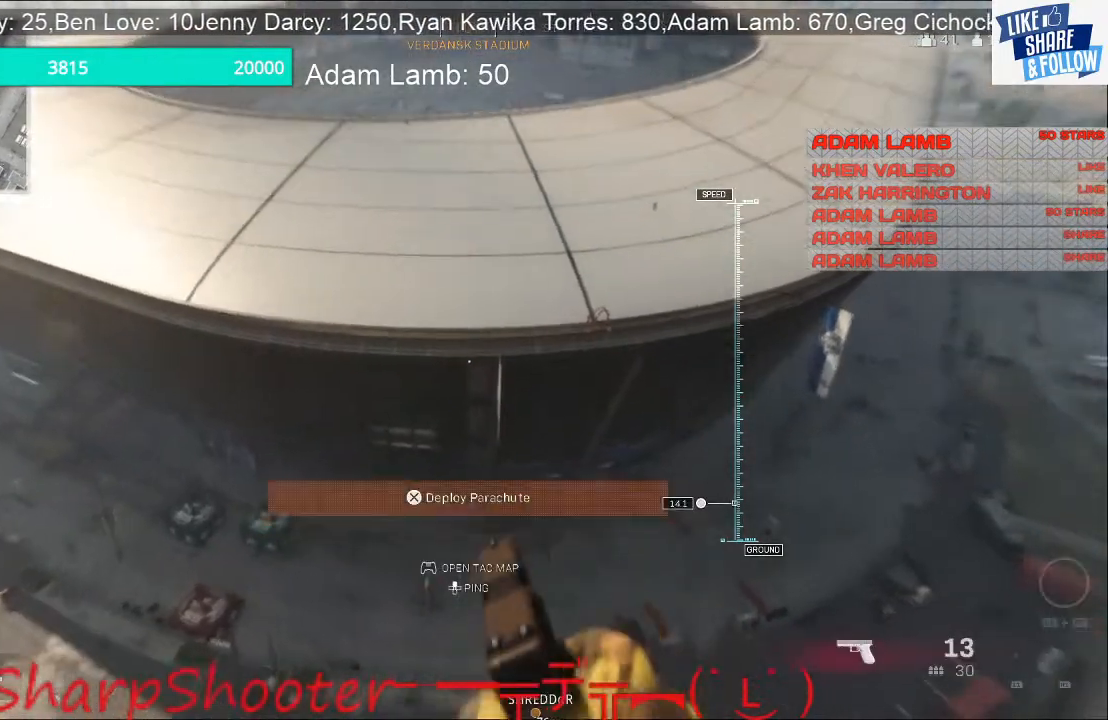
{"buttons": [], "left_stick": "center", "right_stick": "center", "events": [[433, "left_stick", "center"]]}
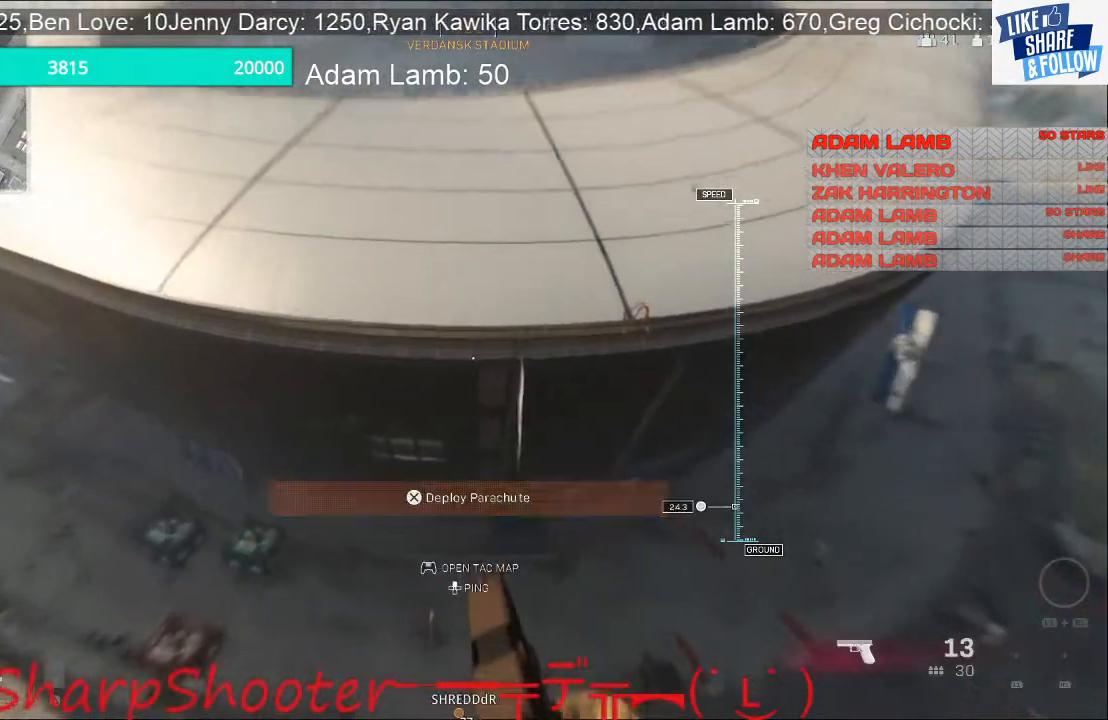
{"buttons": [], "left_stick": "left", "right_stick": "center", "events": [[333, "left_stick", "up-left"], [467, "left_stick", "left"]]}
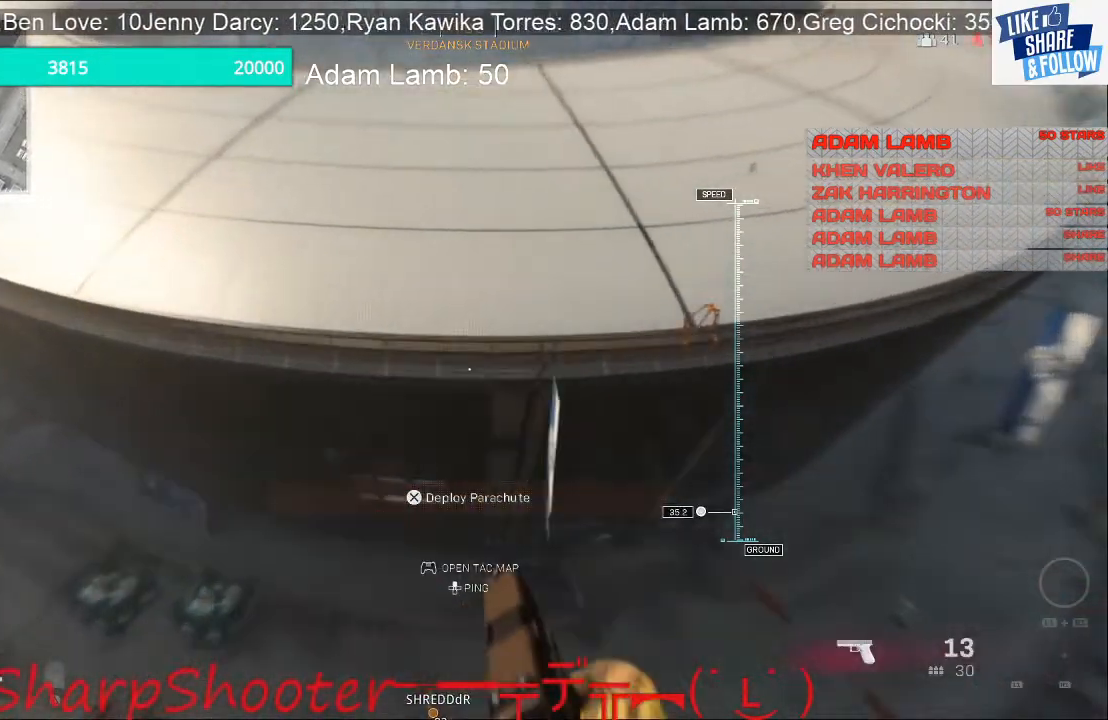
{"buttons": [], "left_stick": "down-left", "right_stick": "center", "events": [[67, "left_stick", "down-left"]]}
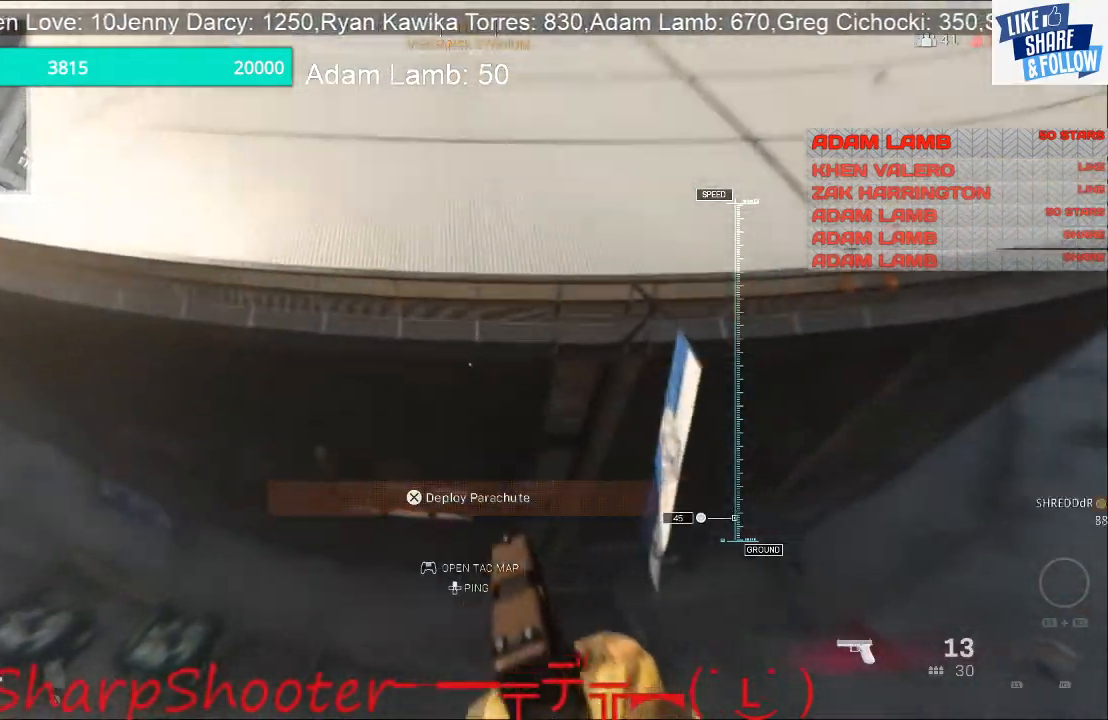
{"buttons": [], "left_stick": "left", "right_stick": "center", "events": [[100, "CROSS", "down"], [133, "left_stick", "down"], [300, "CROSS", "up"], [333, "left_stick", "left"]]}
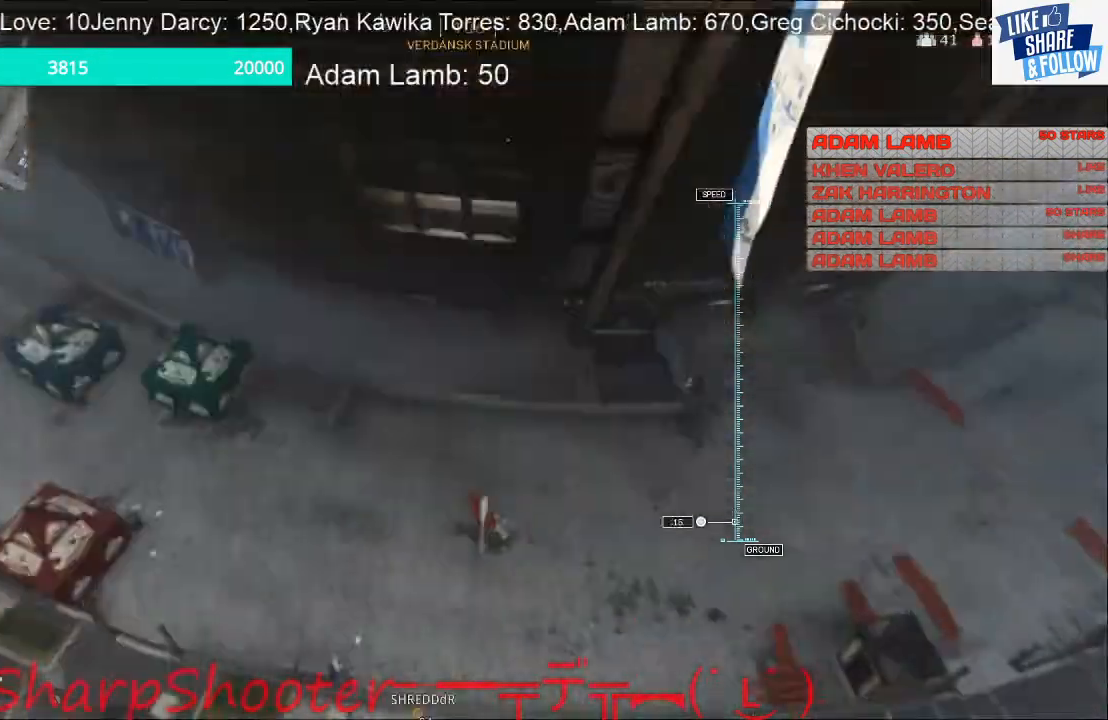
{"buttons": [], "left_stick": "center", "right_stick": "center", "events": [[367, "left_stick", "center"]]}
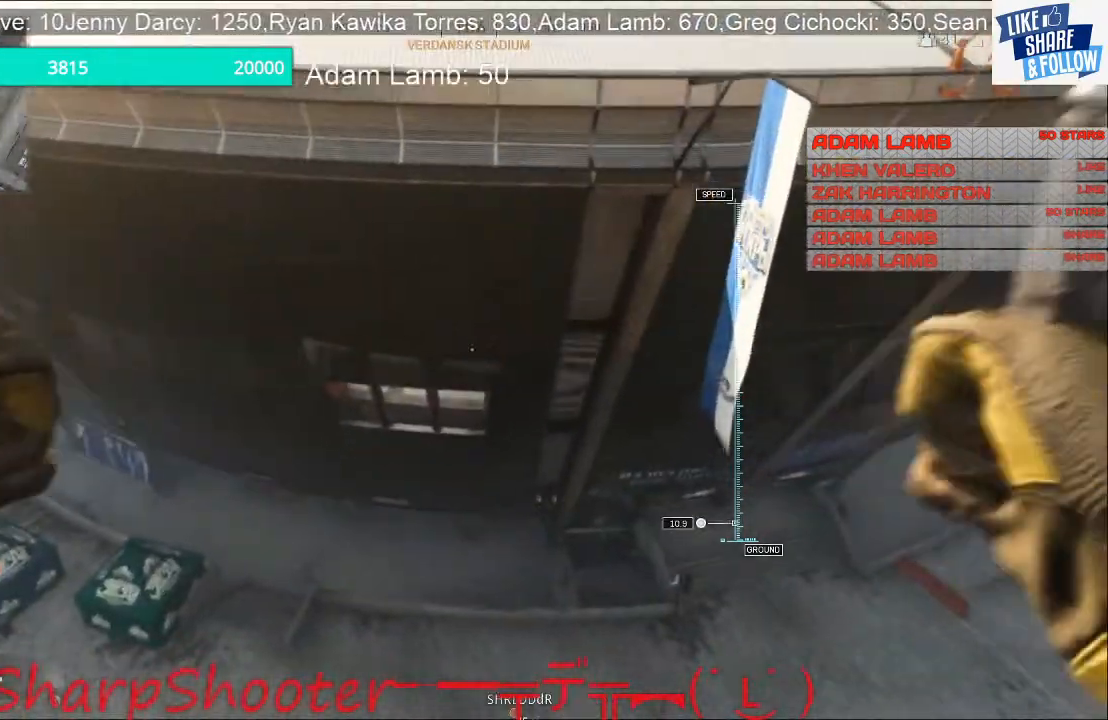
{"buttons": [], "left_stick": "center", "right_stick": "center", "events": []}
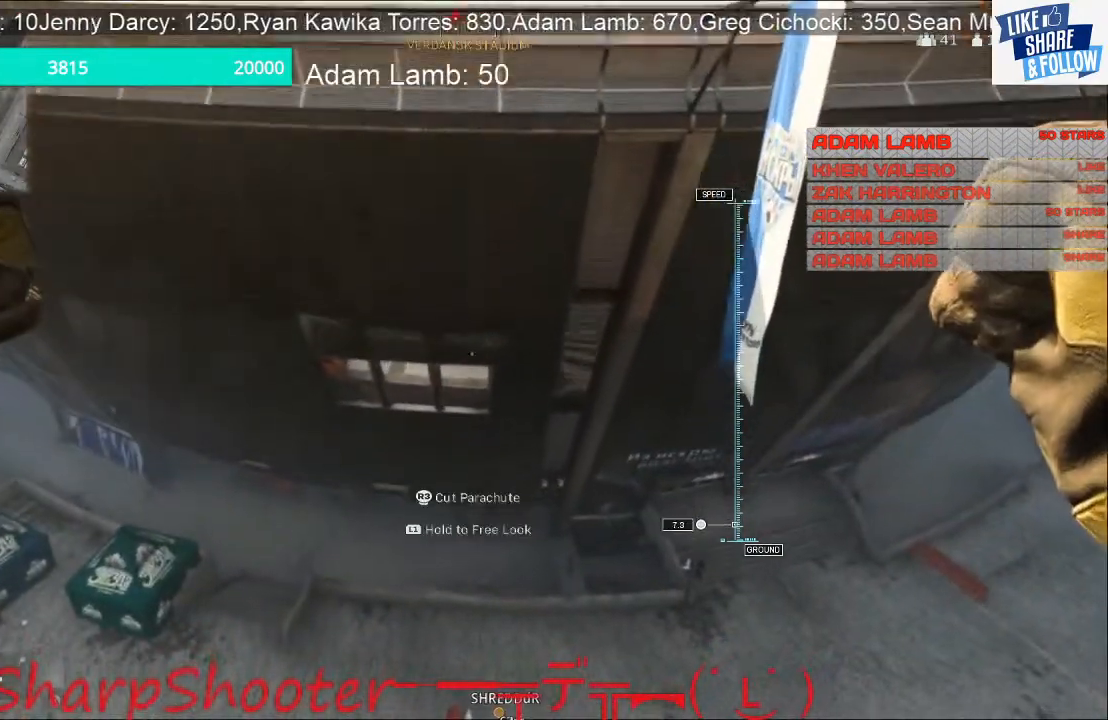
{"buttons": [], "left_stick": "up-left", "right_stick": "center", "events": [[167, "left_stick", "up"], [267, "left_stick", "up-left"]]}
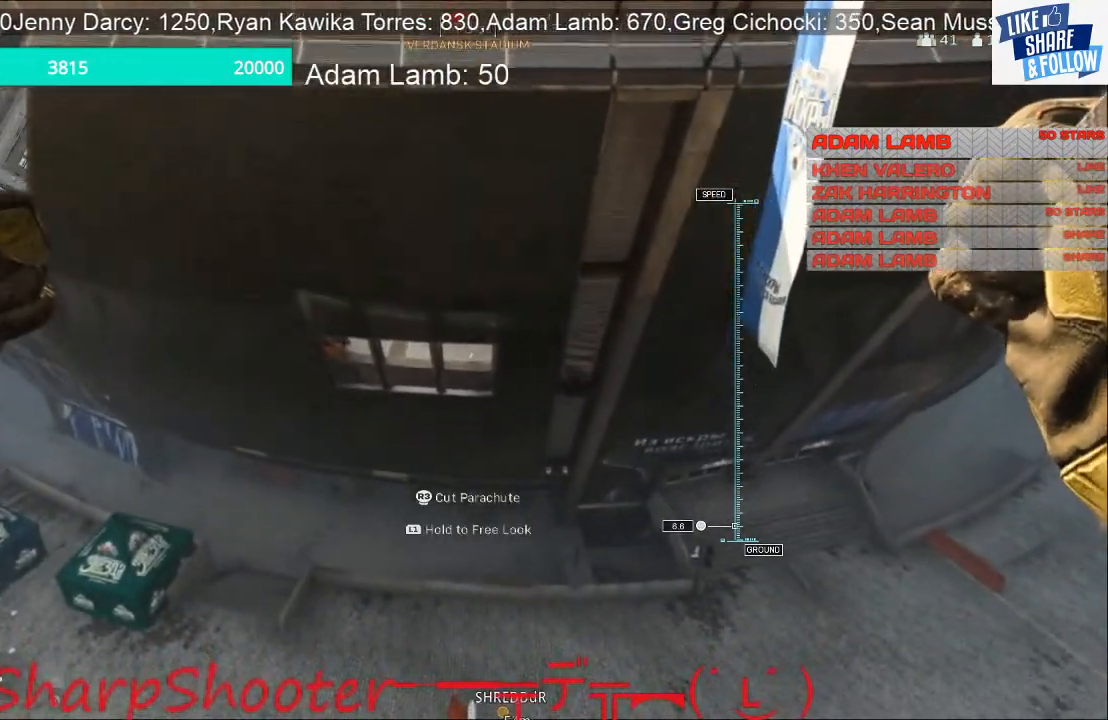
{"buttons": [], "left_stick": "up-left", "right_stick": "center", "events": []}
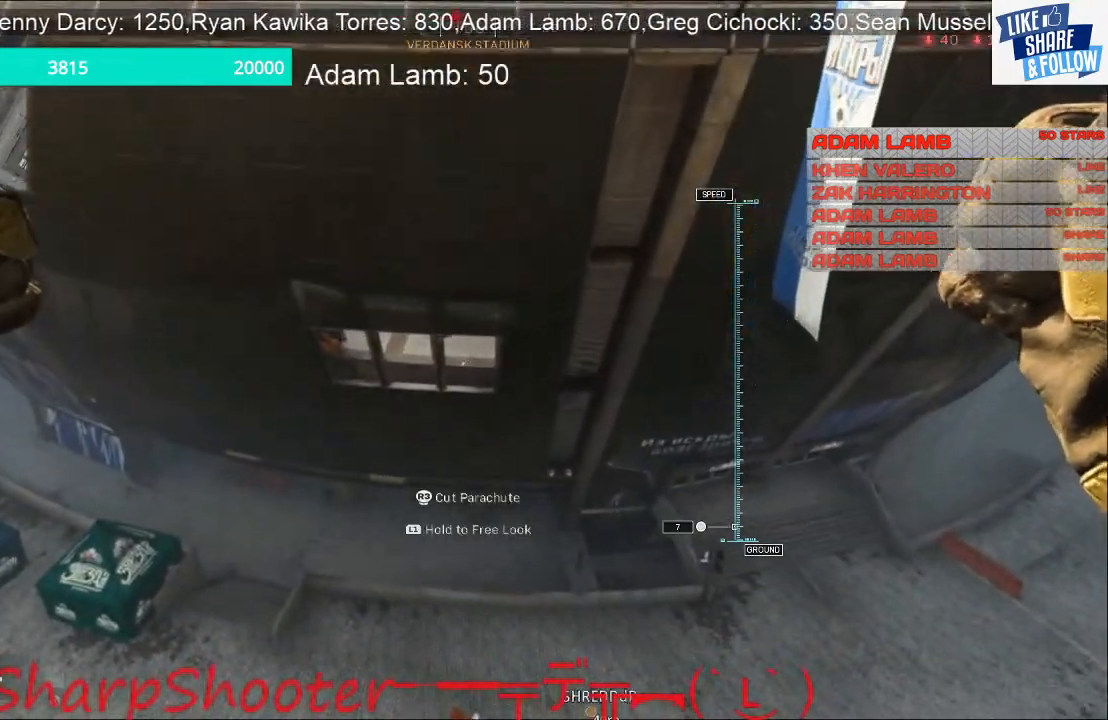
{"buttons": [], "left_stick": "up", "right_stick": "center", "events": [[33, "left_stick", "up"]]}
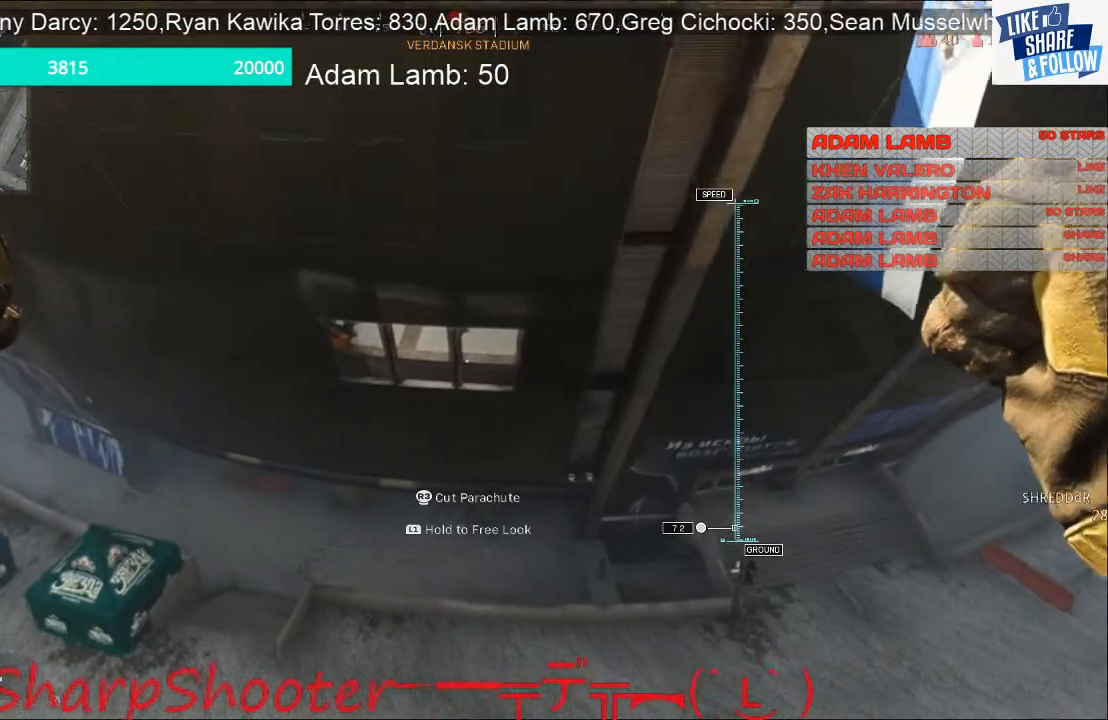
{"buttons": [], "left_stick": "center", "right_stick": "up", "events": [[67, "right_stick", "up"], [333, "left_stick", "center"]]}
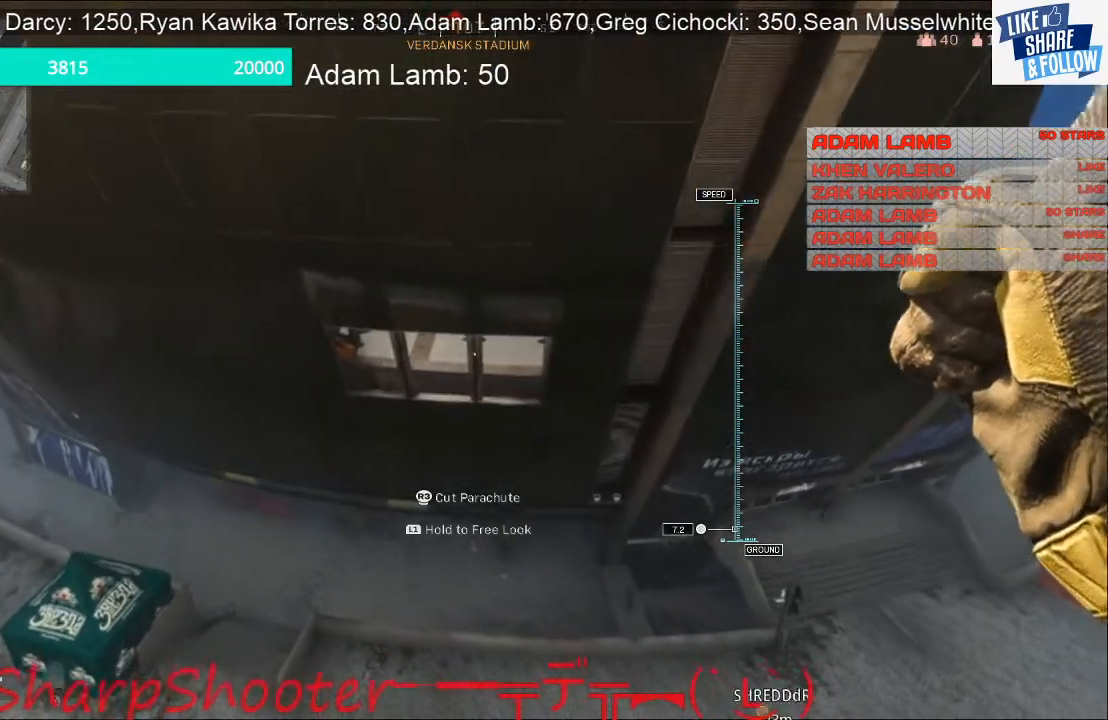
{"buttons": [], "left_stick": "down-right", "right_stick": "up", "events": [[67, "left_stick", "down-right"]]}
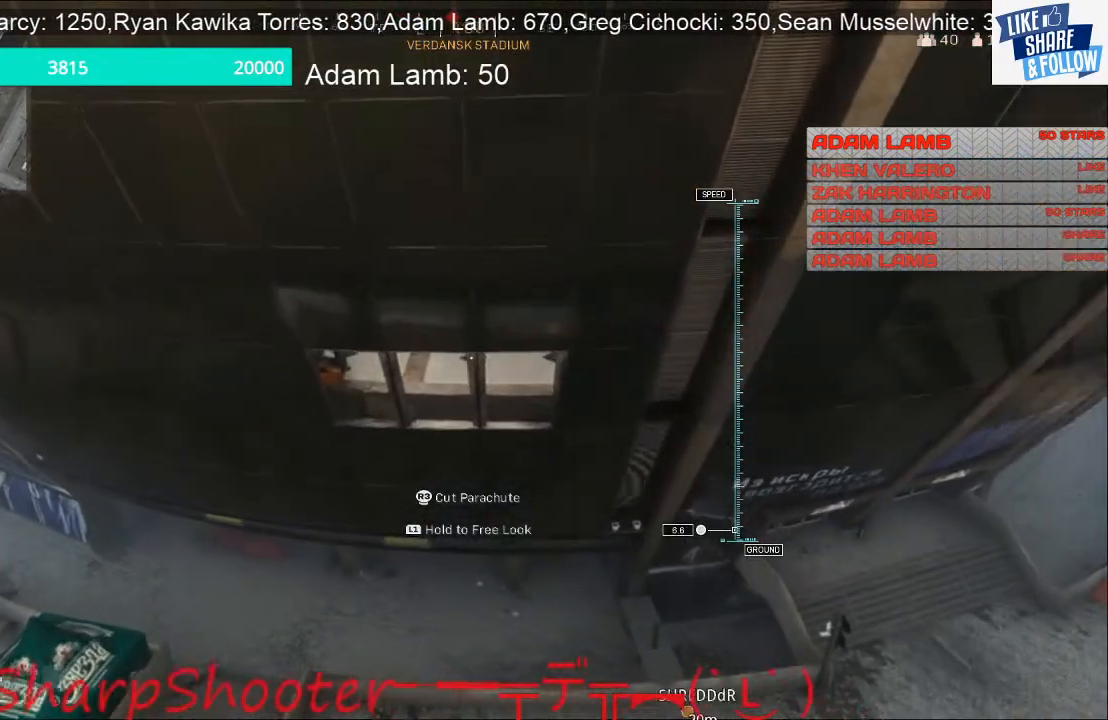
{"buttons": [], "left_stick": "down-left", "right_stick": "center", "events": [[267, "left_stick", "down-left"], [333, "right_stick", "center"]]}
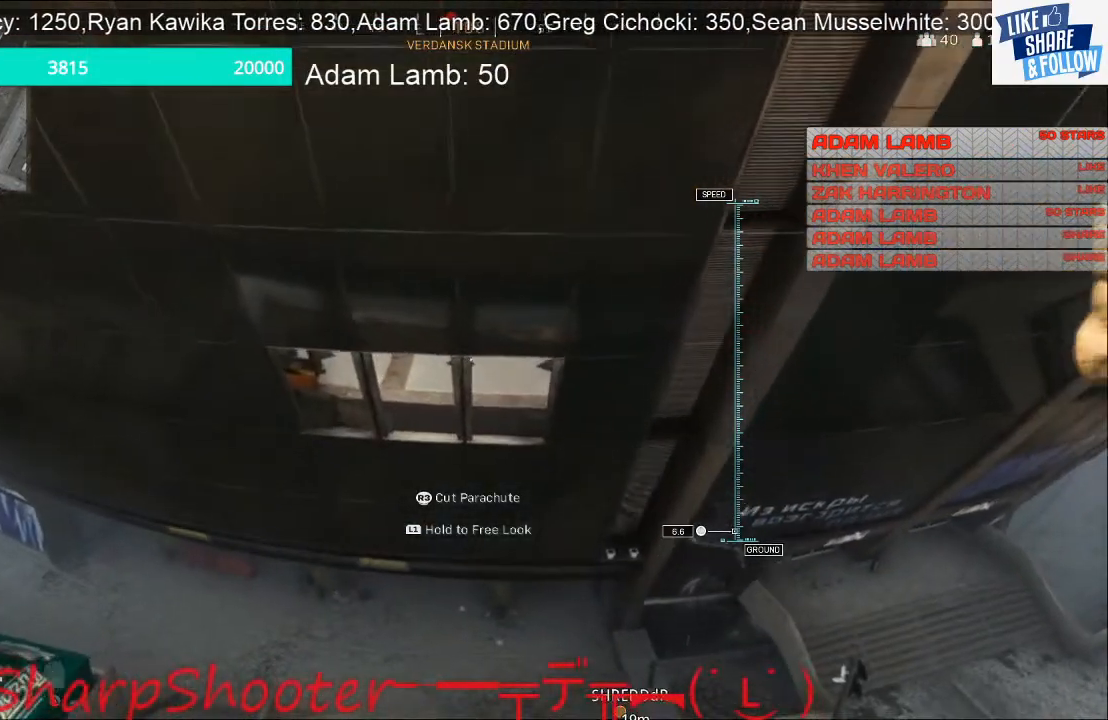
{"buttons": [], "left_stick": "center", "right_stick": "center", "events": [[267, "left_stick", "down"], [400, "left_stick", "center"]]}
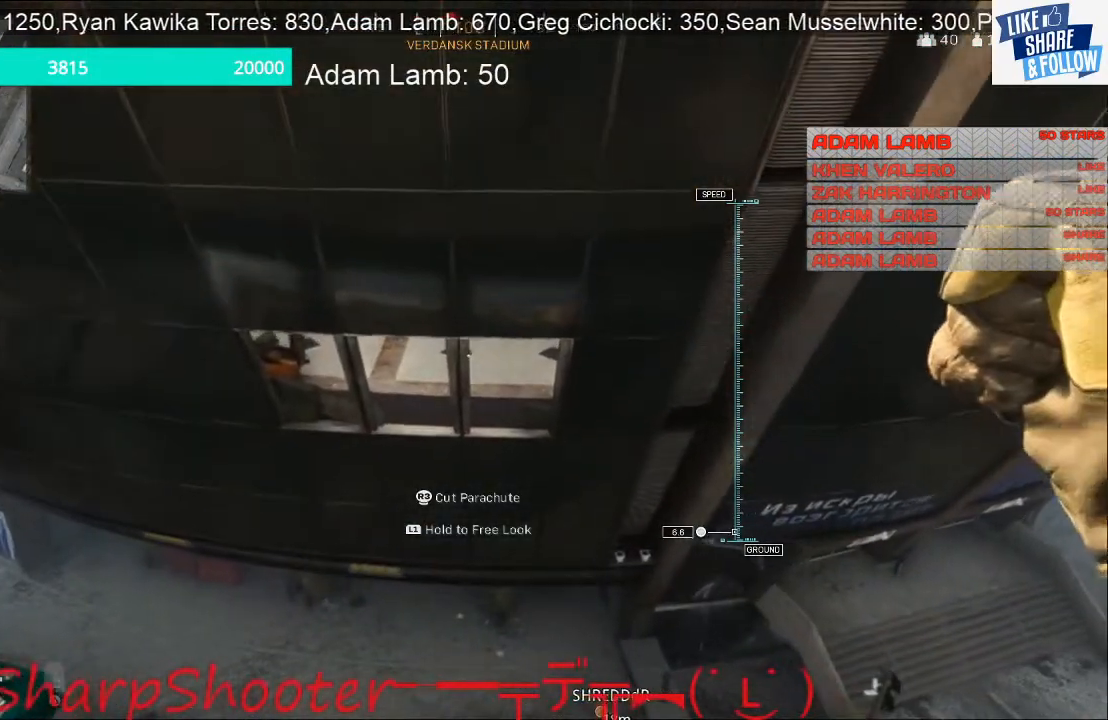
{"buttons": [], "left_stick": "up", "right_stick": "center", "events": [[367, "left_stick", "up"]]}
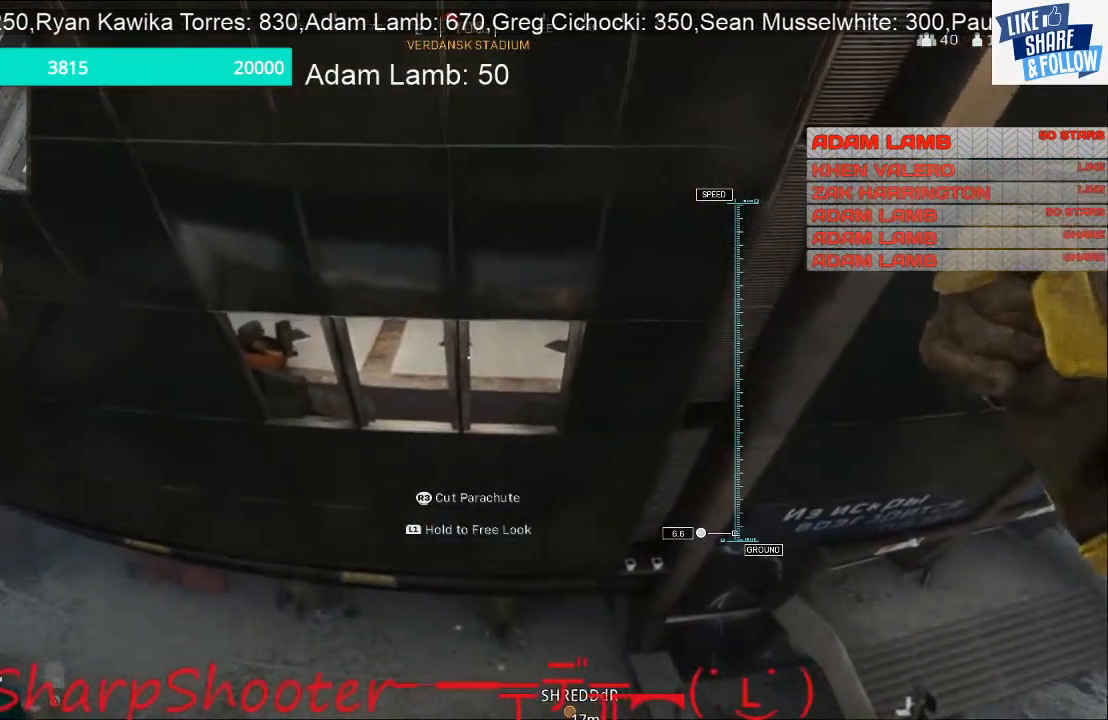
{"buttons": [], "left_stick": "up", "right_stick": "center", "events": []}
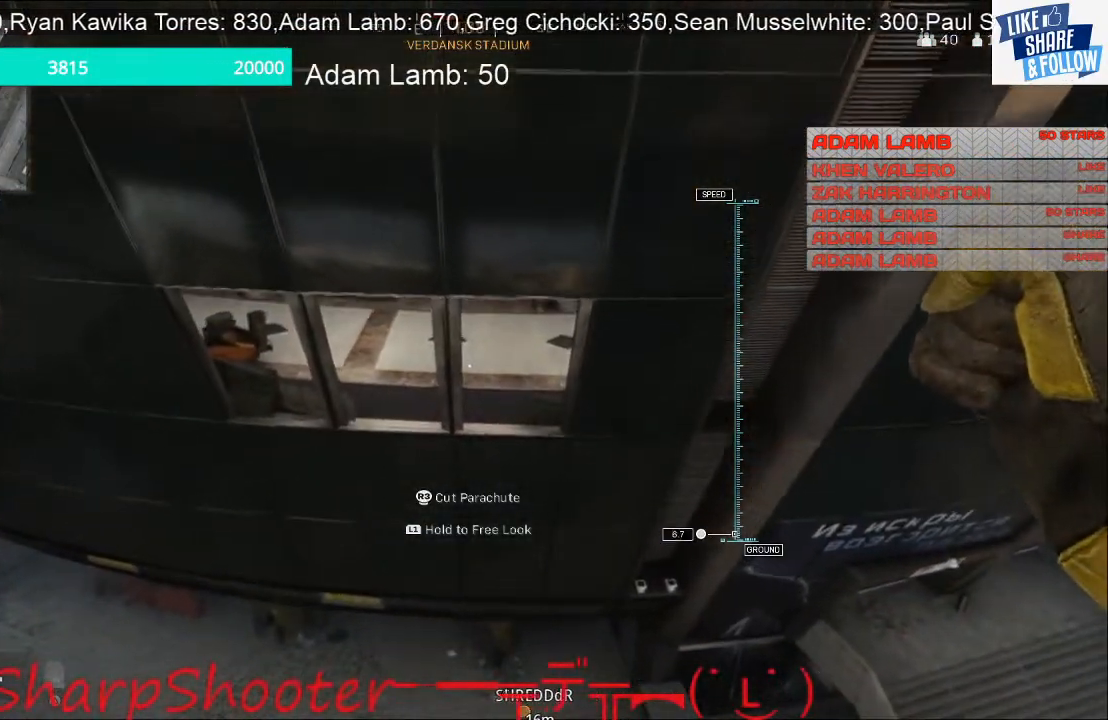
{"buttons": [], "left_stick": "up", "right_stick": "center", "events": []}
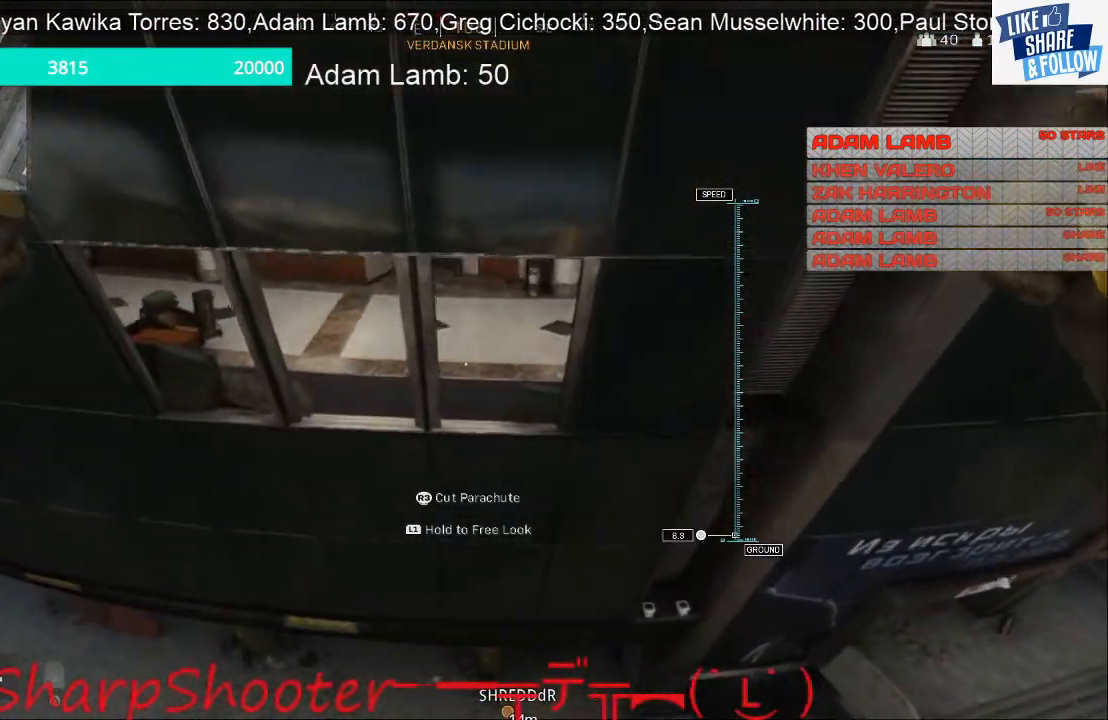
{"buttons": [], "left_stick": "up", "right_stick": "center", "events": []}
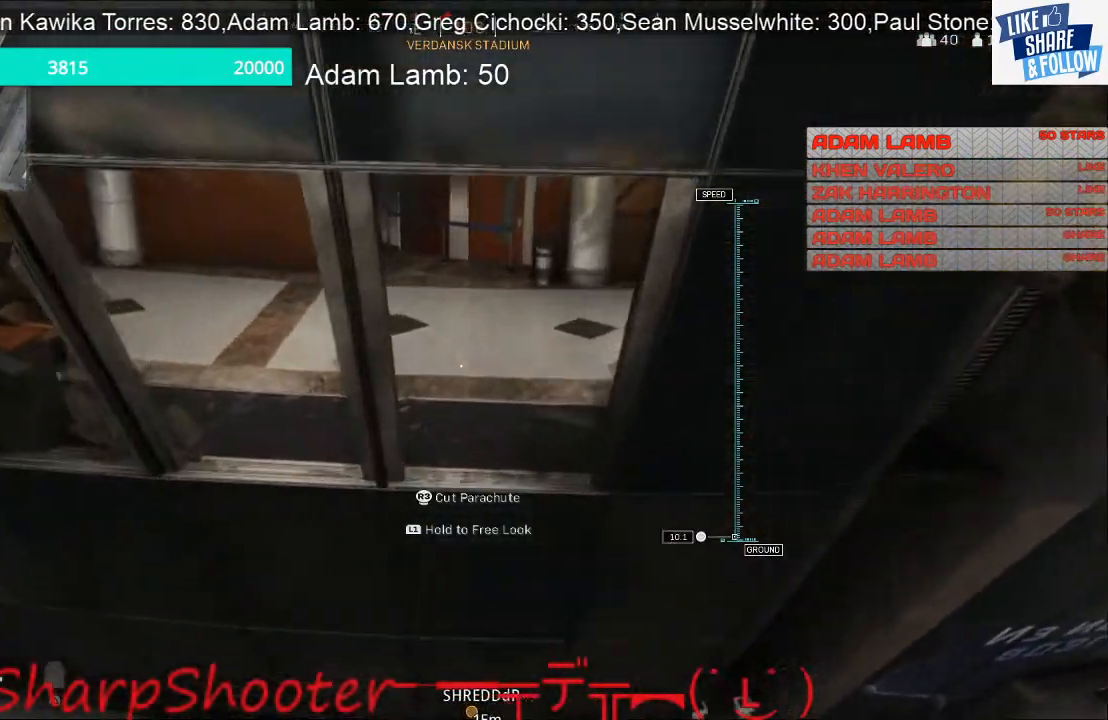
{"buttons": [], "left_stick": "down", "right_stick": "up-left", "events": [[333, "right_stick", "up"], [400, "left_stick", "right"], [400, "right_stick", "up-left"], [500, "left_stick", "down"]]}